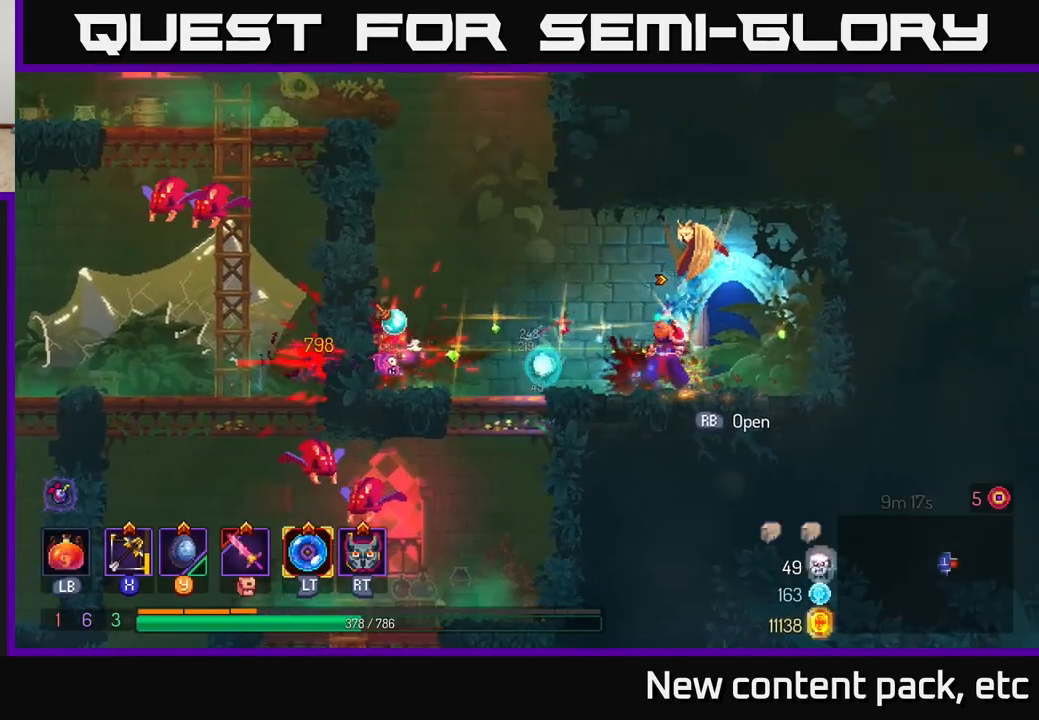
Gameplay with a controller (Xbox layout); each line is a JSON object with the inputs held at the frame after it. "events" lists button and stick changes between this image and that frame as [ms after this image, input, new state], when the widget could be followed in between.
{"buttons": ["A"], "left_stick": "left", "right_stick": "center", "events": [[200, "A", "down"], [333, "A", "up"], [433, "A", "down"]]}
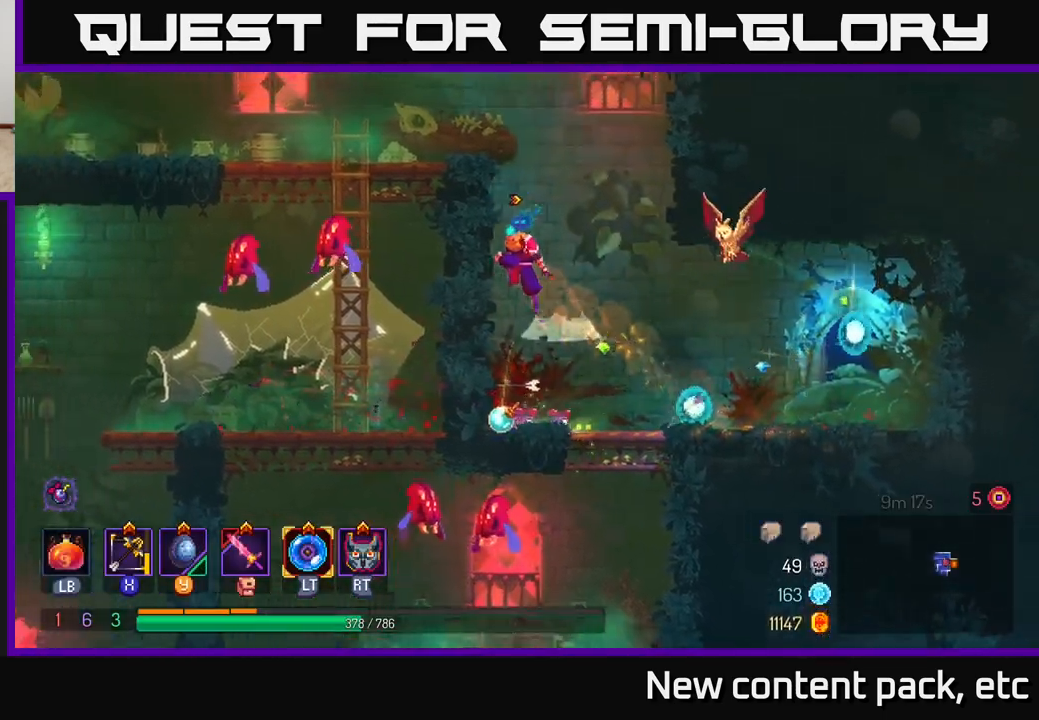
{"buttons": [], "left_stick": "left", "right_stick": "center", "events": [[117, "A", "up"]]}
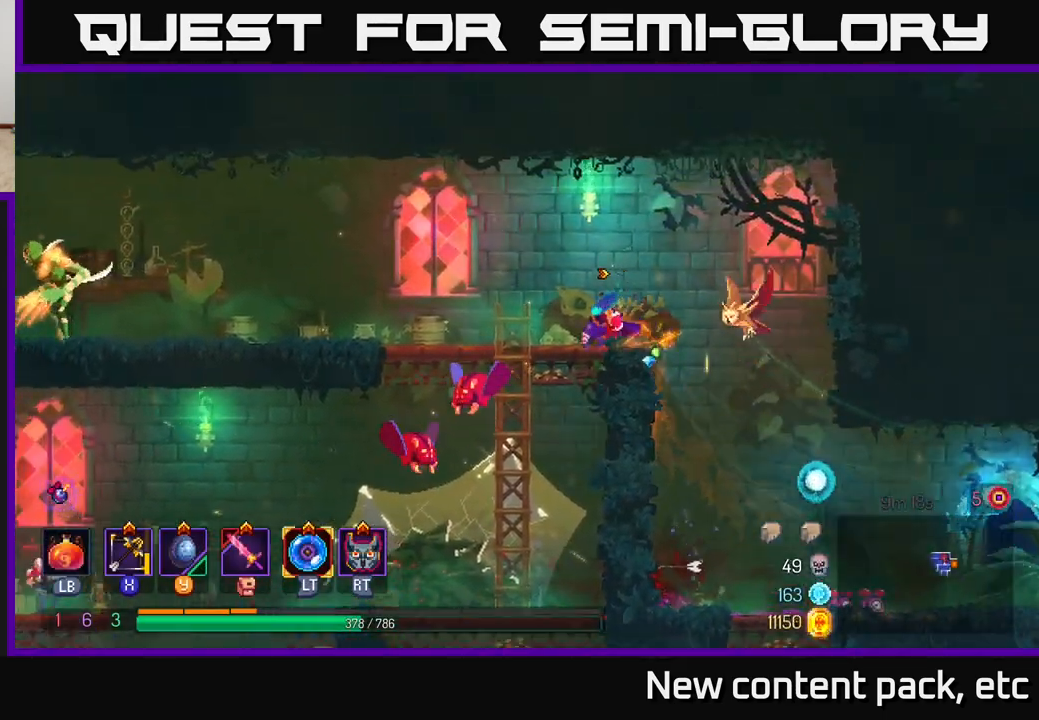
{"buttons": [], "left_stick": "left", "right_stick": "center", "events": [[433, "X", "down"], [500, "X", "up"]]}
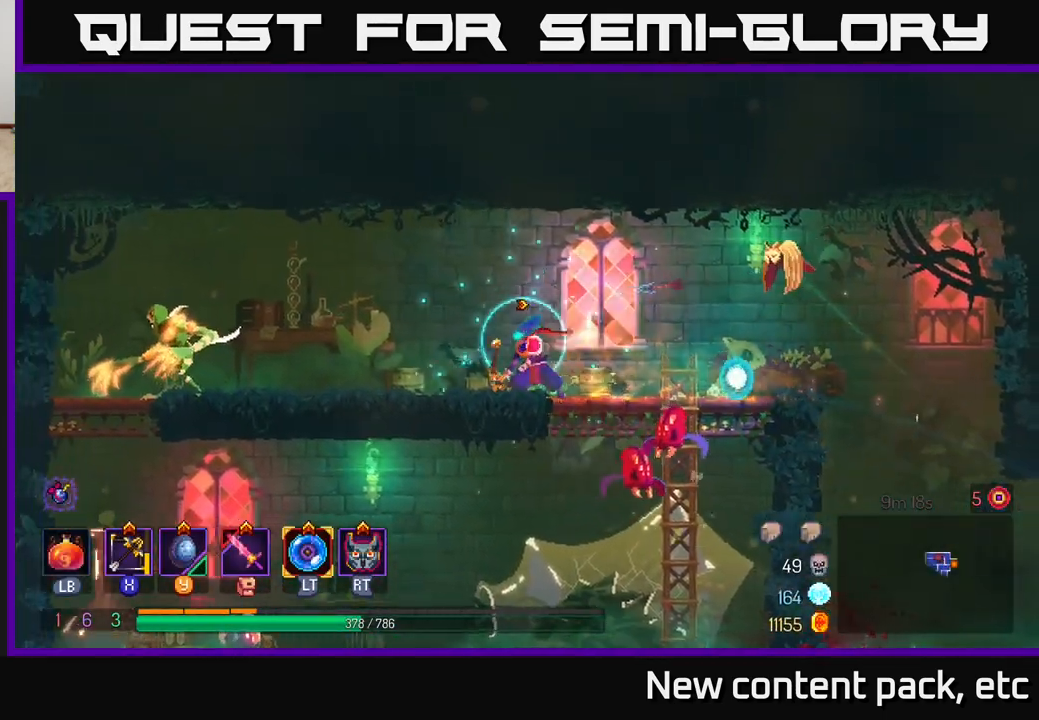
{"buttons": [], "left_stick": "down", "right_stick": "center", "events": [[133, "left_stick", "down"]]}
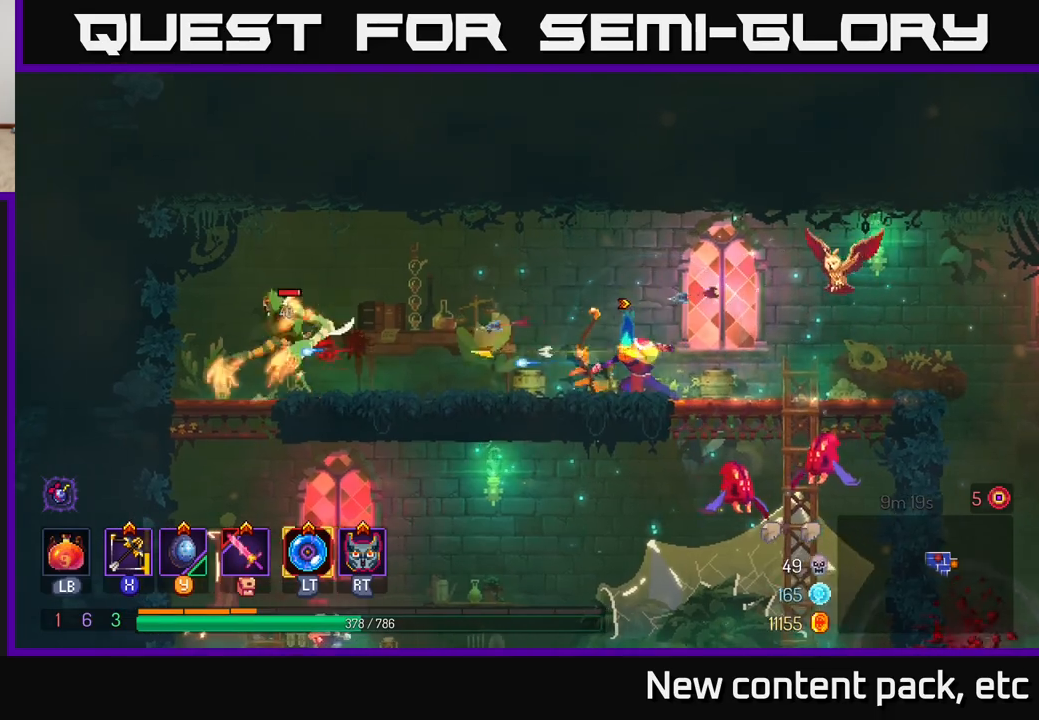
{"buttons": [], "left_stick": "left", "right_stick": "center", "events": [[67, "left_stick", "left"], [317, "left_stick", "center"], [483, "left_stick", "left"]]}
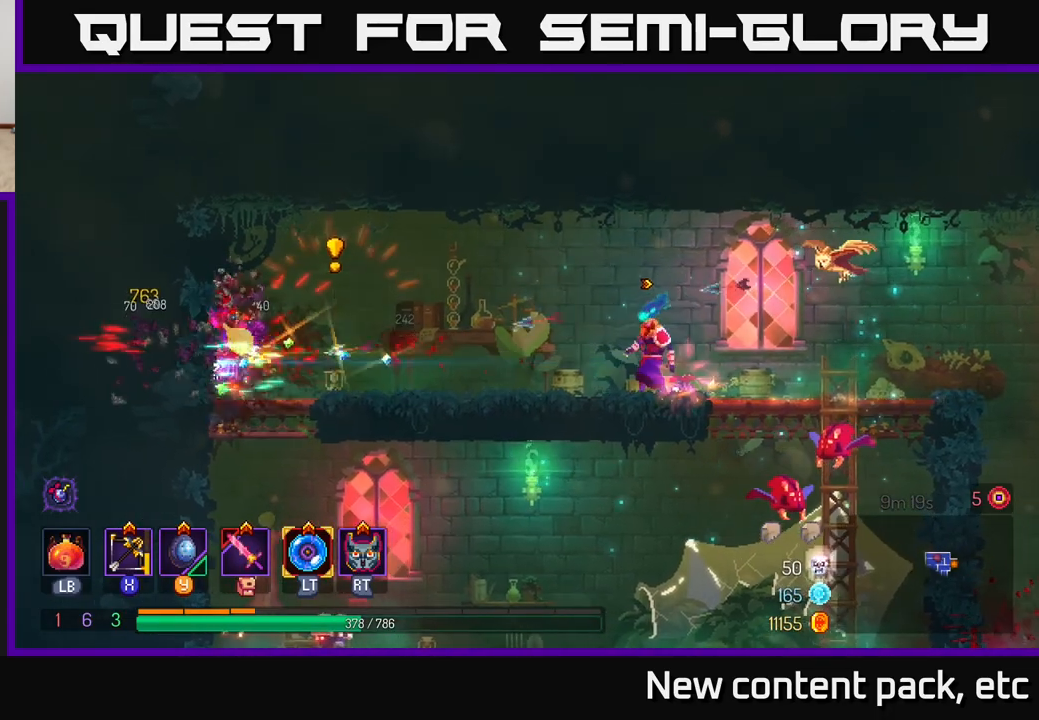
{"buttons": [], "left_stick": "left", "right_stick": "center", "events": []}
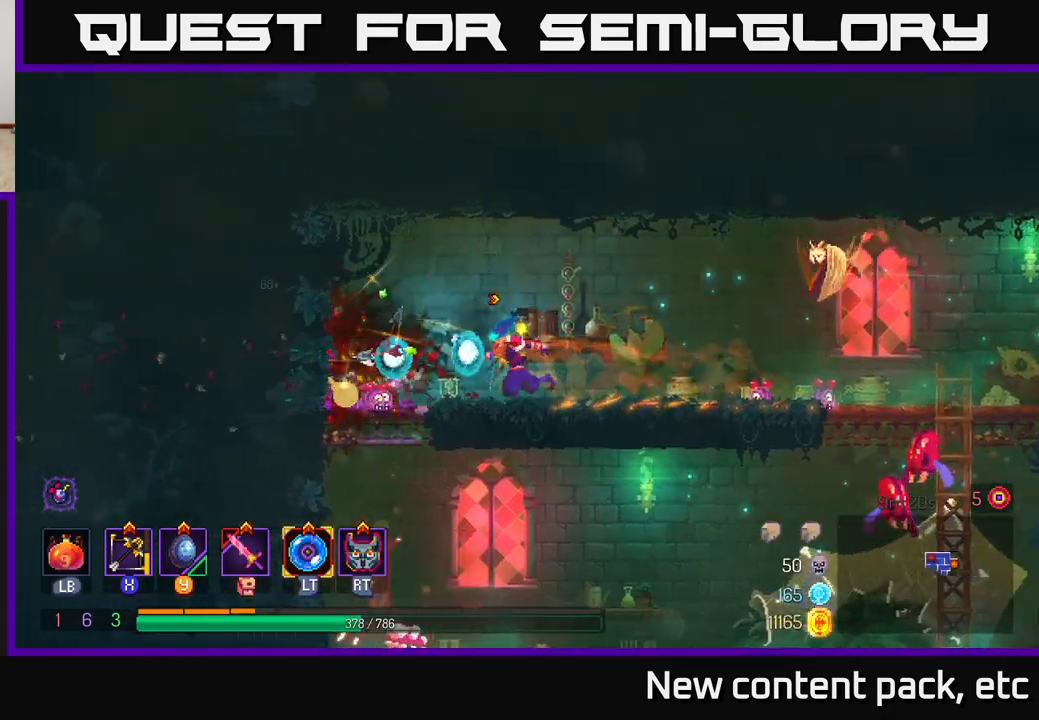
{"buttons": [], "left_stick": "center", "right_stick": "center", "events": [[217, "left_stick", "down-left"], [300, "A", "down"], [317, "left_stick", "down"], [367, "A", "up"], [450, "left_stick", "center"]]}
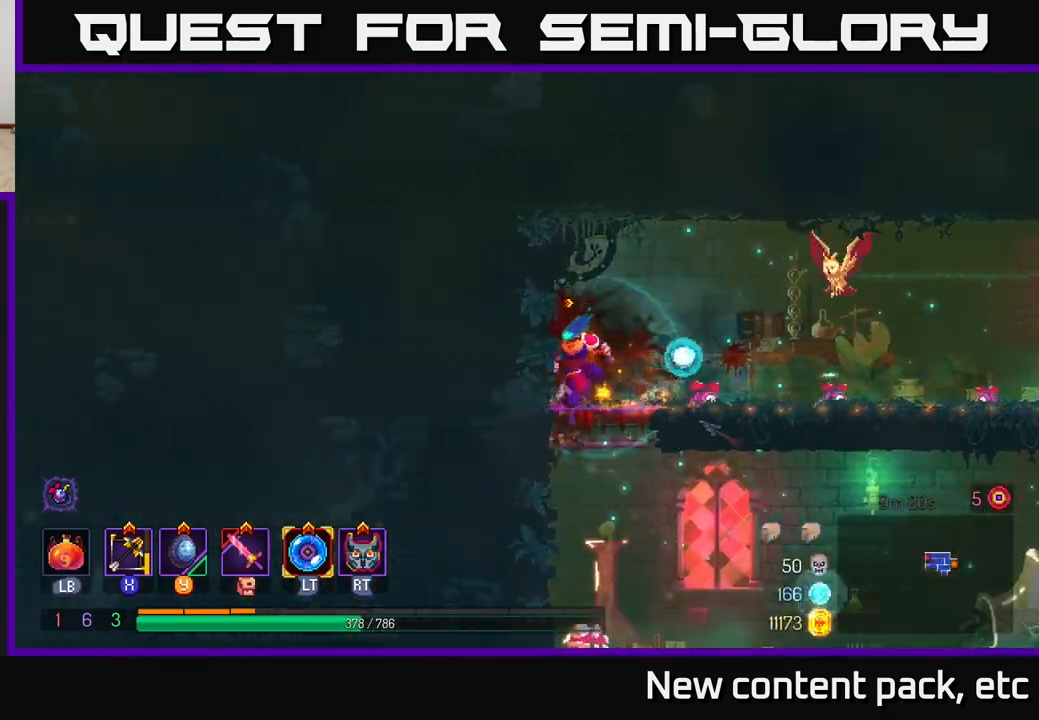
{"buttons": [], "left_stick": "right", "right_stick": "center", "events": [[283, "left_stick", "right"], [317, "X", "down"], [383, "X", "up"]]}
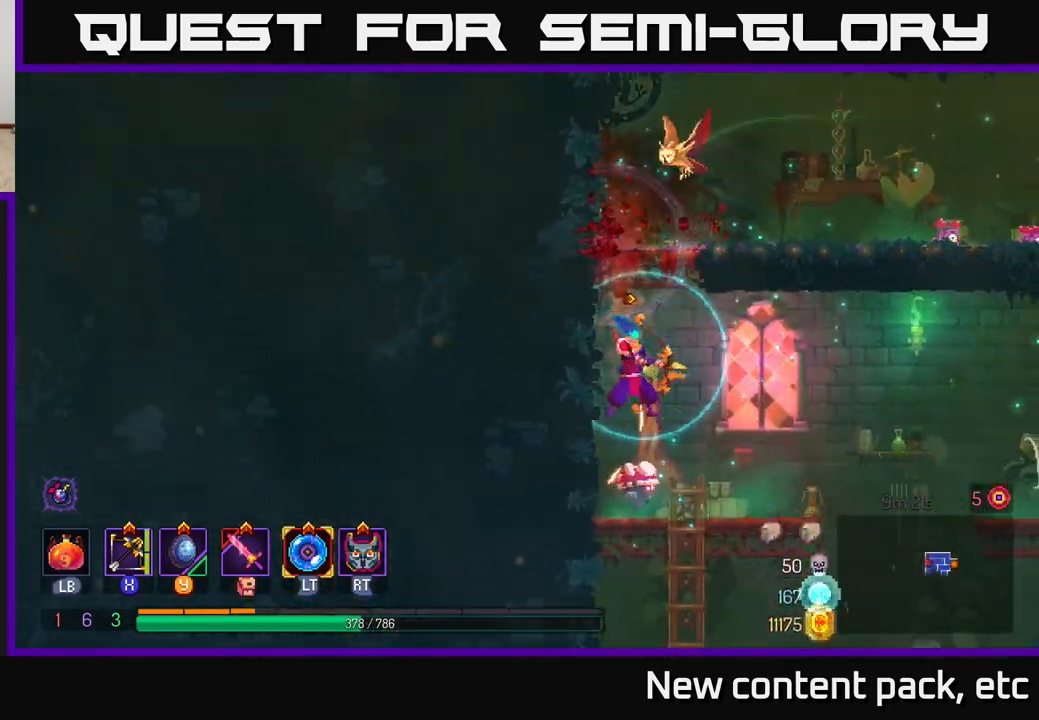
{"buttons": [], "left_stick": "center", "right_stick": "center", "events": [[300, "left_stick", "center"]]}
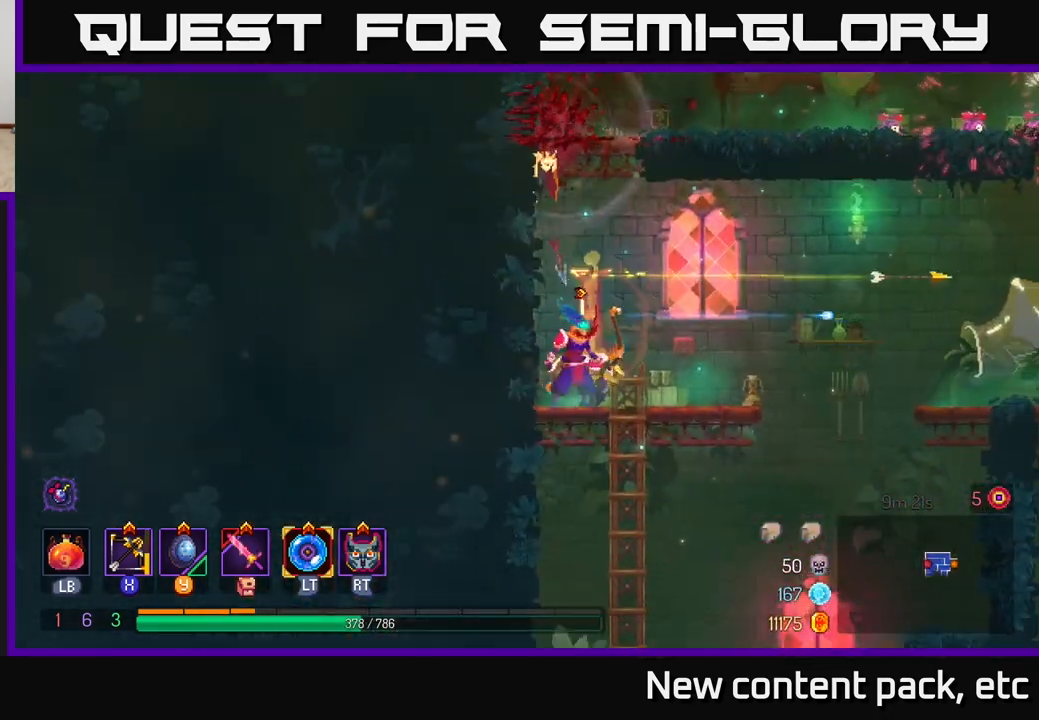
{"buttons": [], "left_stick": "right", "right_stick": "center", "events": [[167, "left_stick", "right"], [233, "B", "down"], [367, "B", "up"]]}
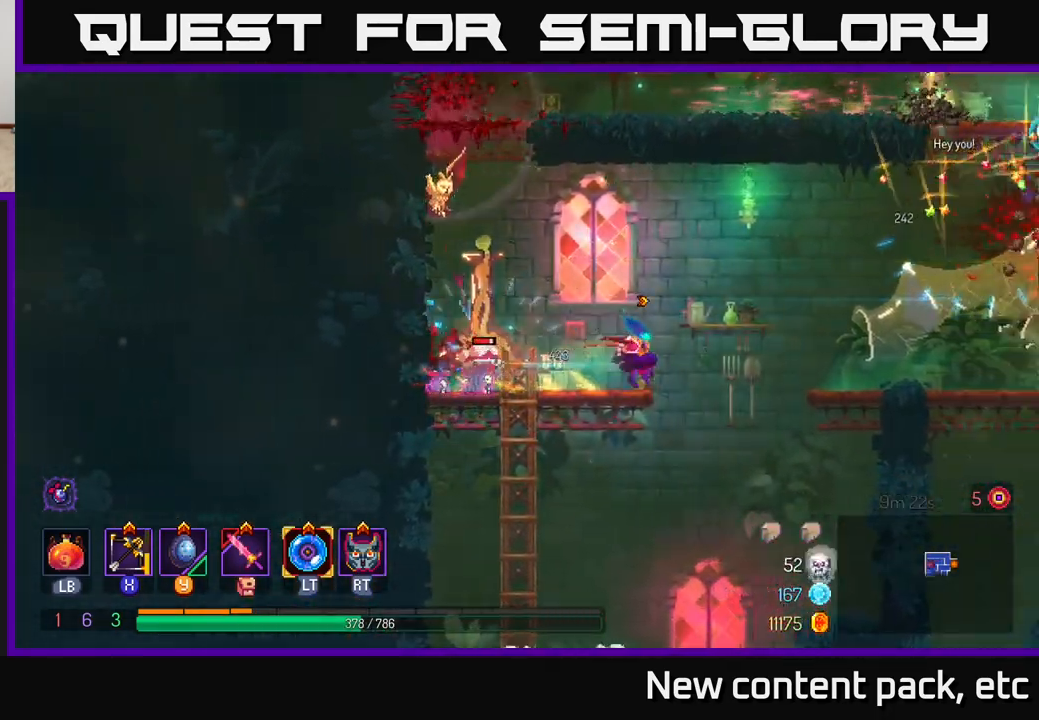
{"buttons": [], "left_stick": "right", "right_stick": "center", "events": [[67, "A", "down"], [200, "A", "up"]]}
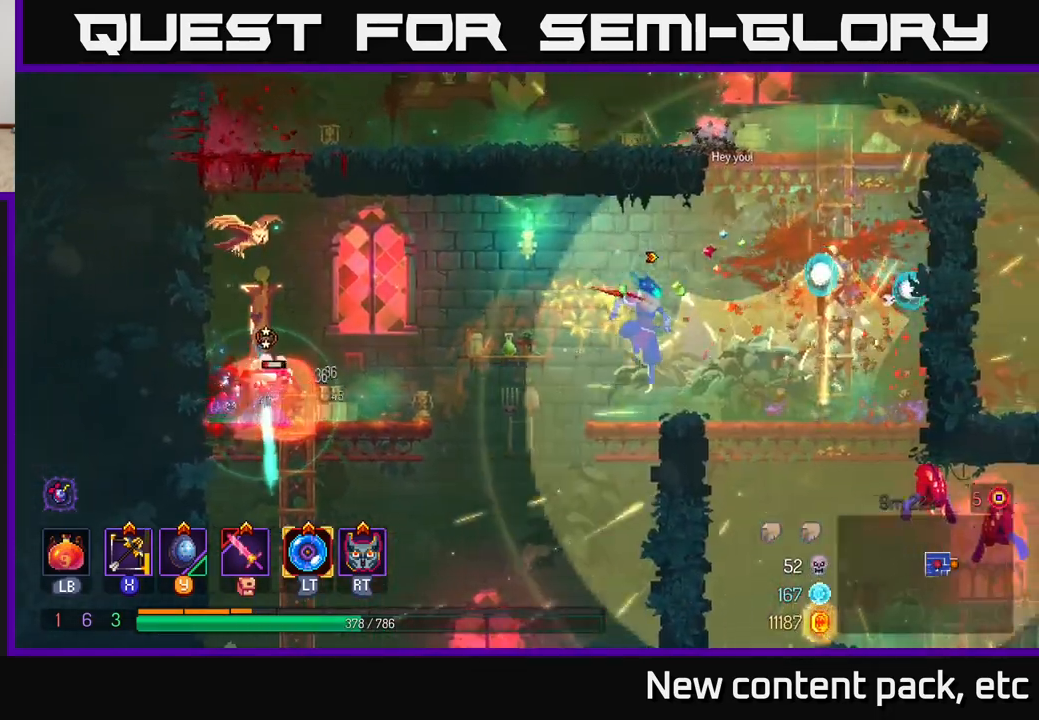
{"buttons": [], "left_stick": "down", "right_stick": "center", "events": [[233, "left_stick", "up-left"], [300, "left_stick", "left"], [367, "X", "down"], [417, "left_stick", "down"], [433, "X", "up"]]}
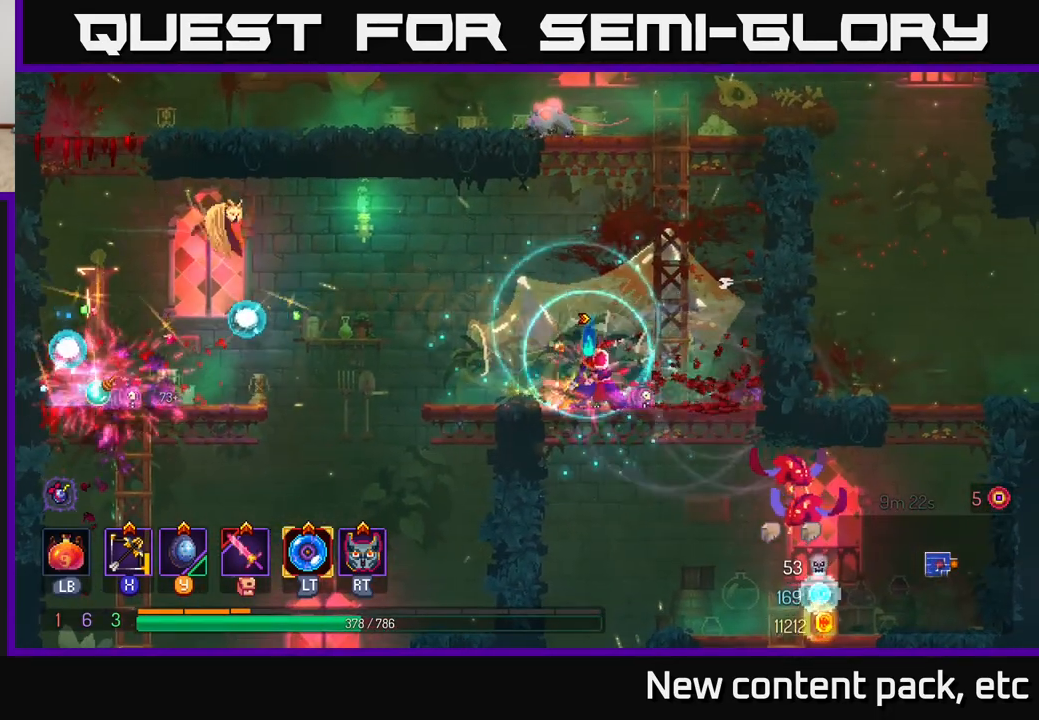
{"buttons": [], "left_stick": "down", "right_stick": "center", "events": [[300, "left_stick", "right"], [433, "left_stick", "down"]]}
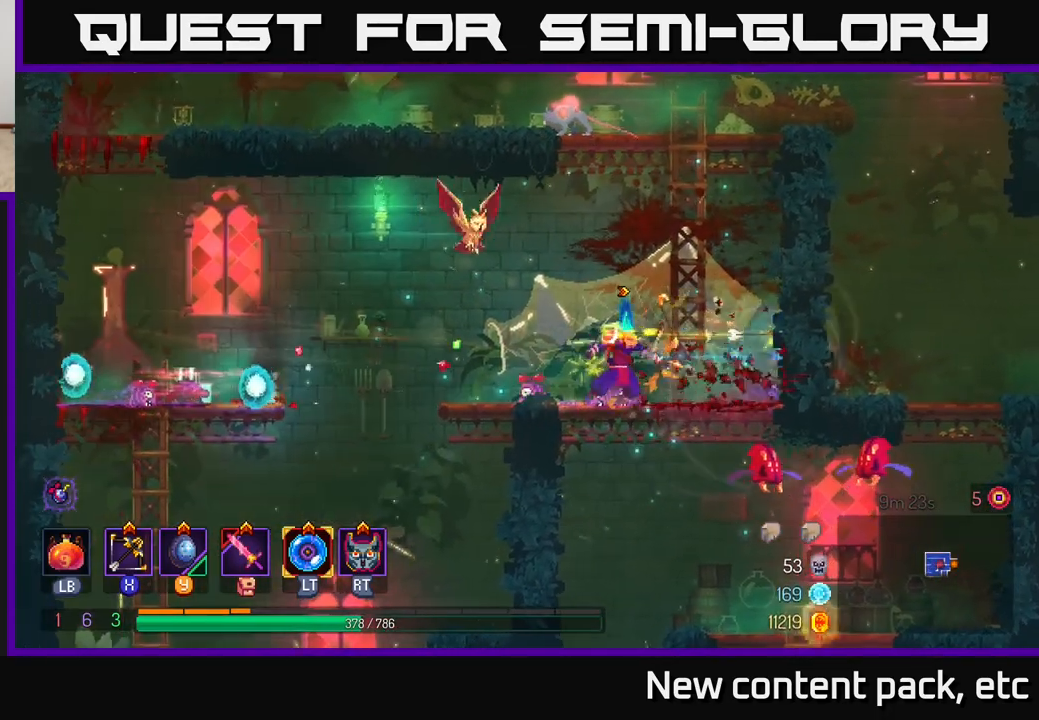
{"buttons": [], "left_stick": "right", "right_stick": "center", "events": [[83, "left_stick", "center"], [300, "left_stick", "right"]]}
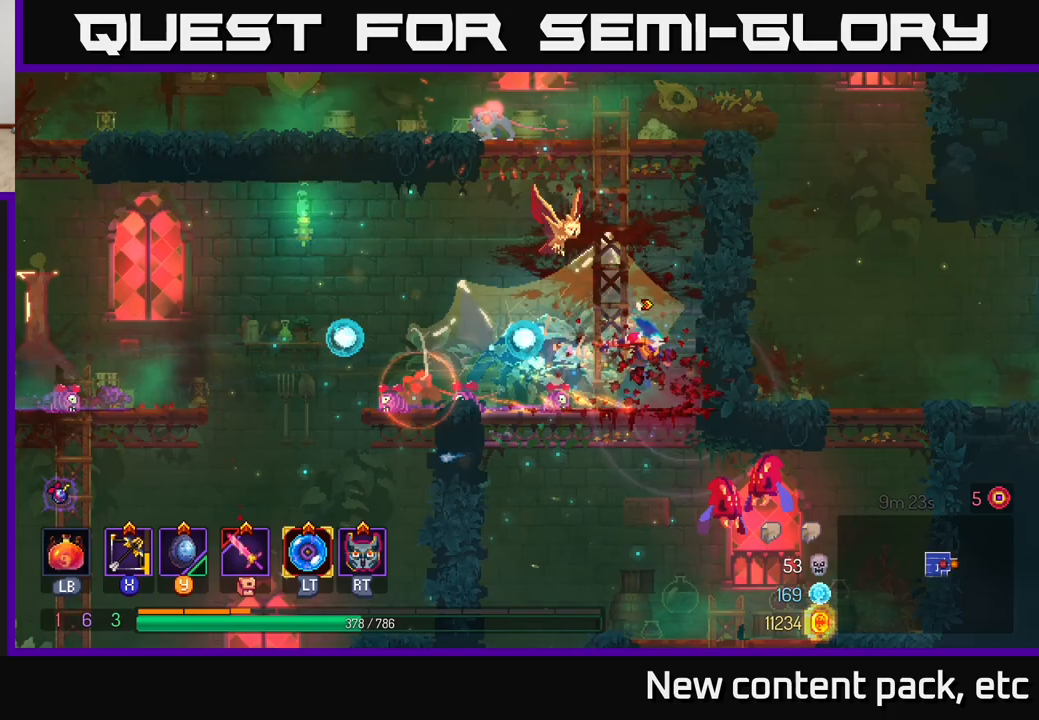
{"buttons": [], "left_stick": "center", "right_stick": "center", "events": [[150, "A", "down"], [150, "left_stick", "down"], [200, "A", "up"], [250, "A", "down"], [317, "A", "up"], [483, "left_stick", "center"]]}
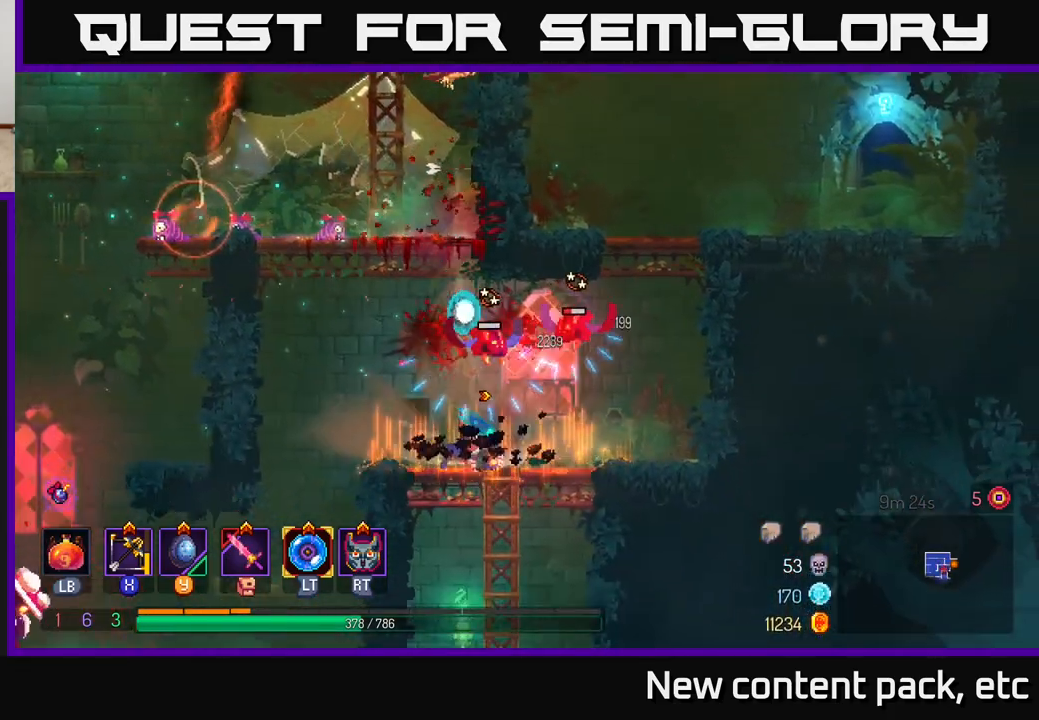
{"buttons": ["B"], "left_stick": "right", "right_stick": "center", "events": [[400, "left_stick", "right"], [467, "B", "down"]]}
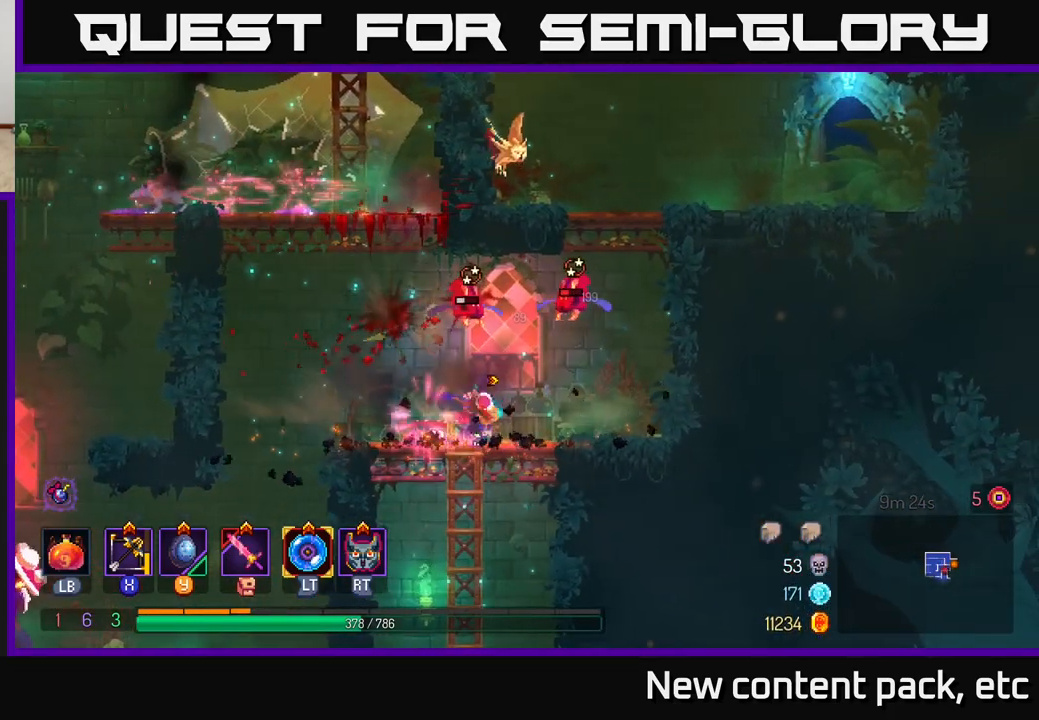
{"buttons": [], "left_stick": "left", "right_stick": "center", "events": [[100, "B", "up"], [233, "X", "down"], [317, "X", "up"], [433, "left_stick", "left"]]}
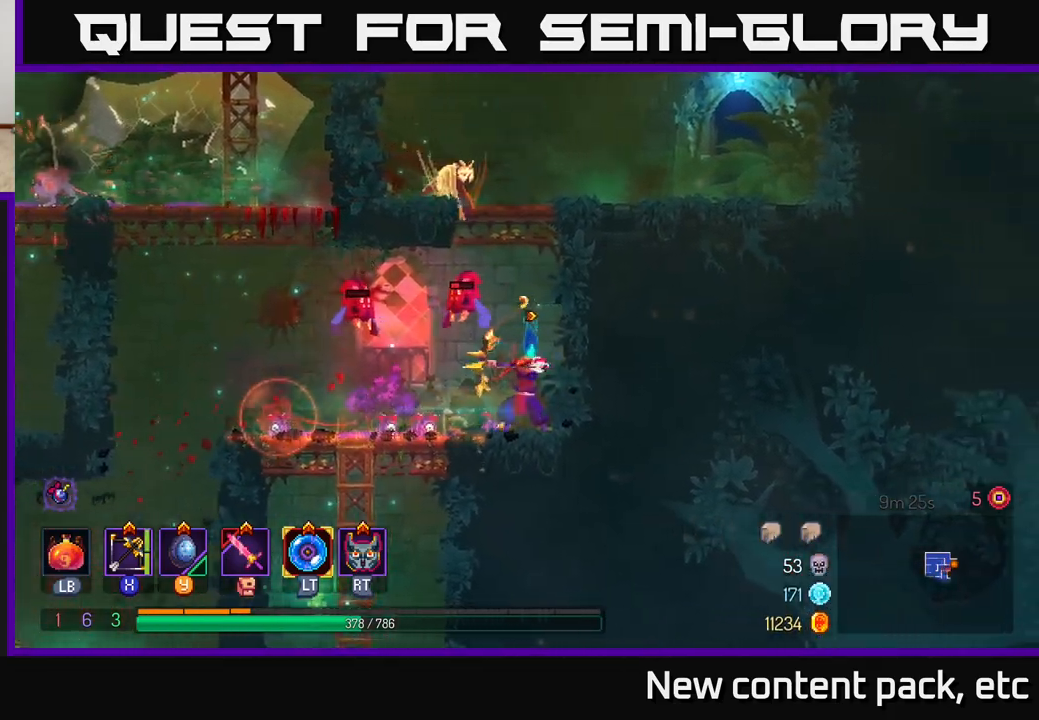
{"buttons": [], "left_stick": "left", "right_stick": "center", "events": [[233, "left_stick", "center"], [467, "left_stick", "left"]]}
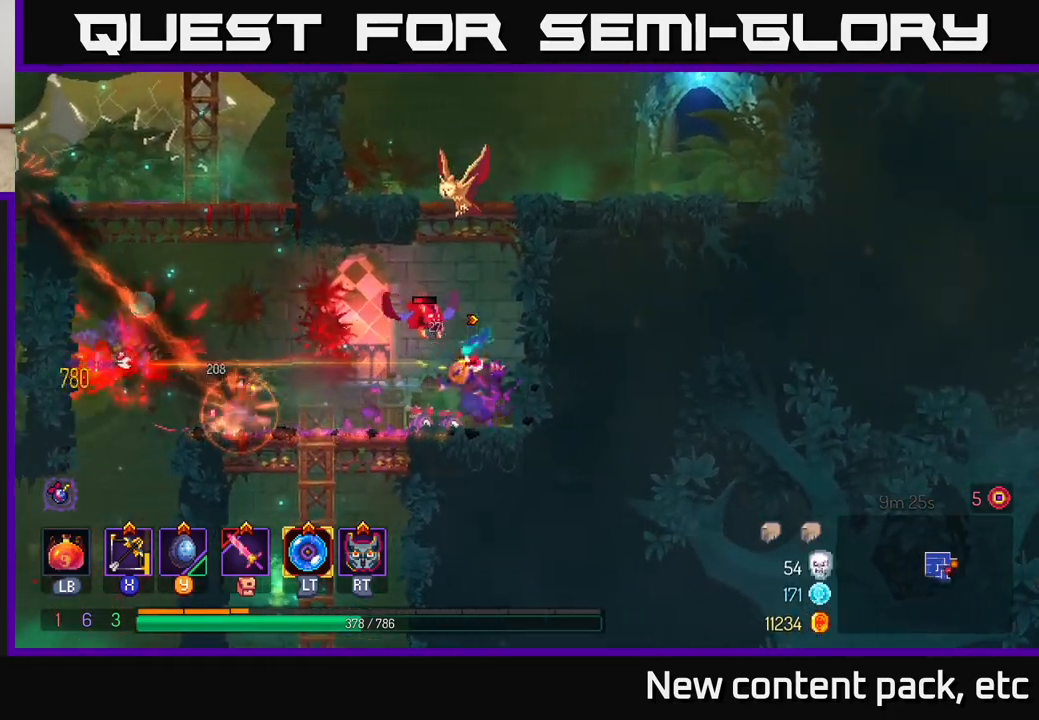
{"buttons": ["A"], "left_stick": "left", "right_stick": "center", "events": [[50, "B", "down"], [150, "B", "up"], [217, "B", "down"], [317, "B", "up"], [450, "A", "down"]]}
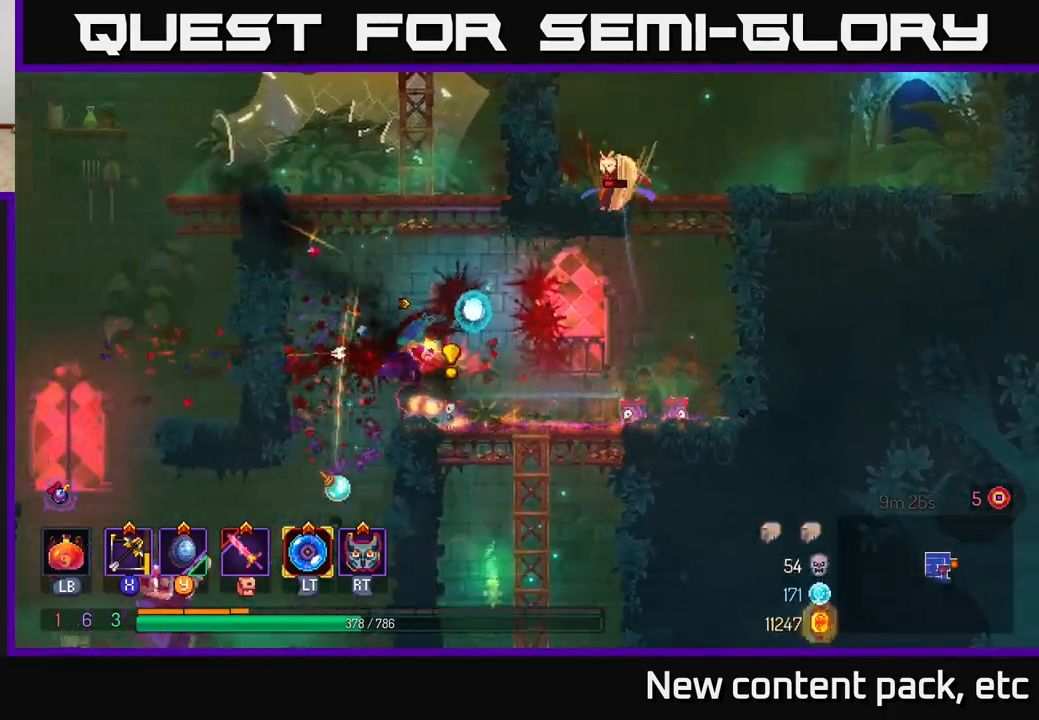
{"buttons": [], "left_stick": "center", "right_stick": "center", "events": [[67, "A", "up"], [150, "left_stick", "center"], [317, "left_stick", "left"], [450, "left_stick", "center"]]}
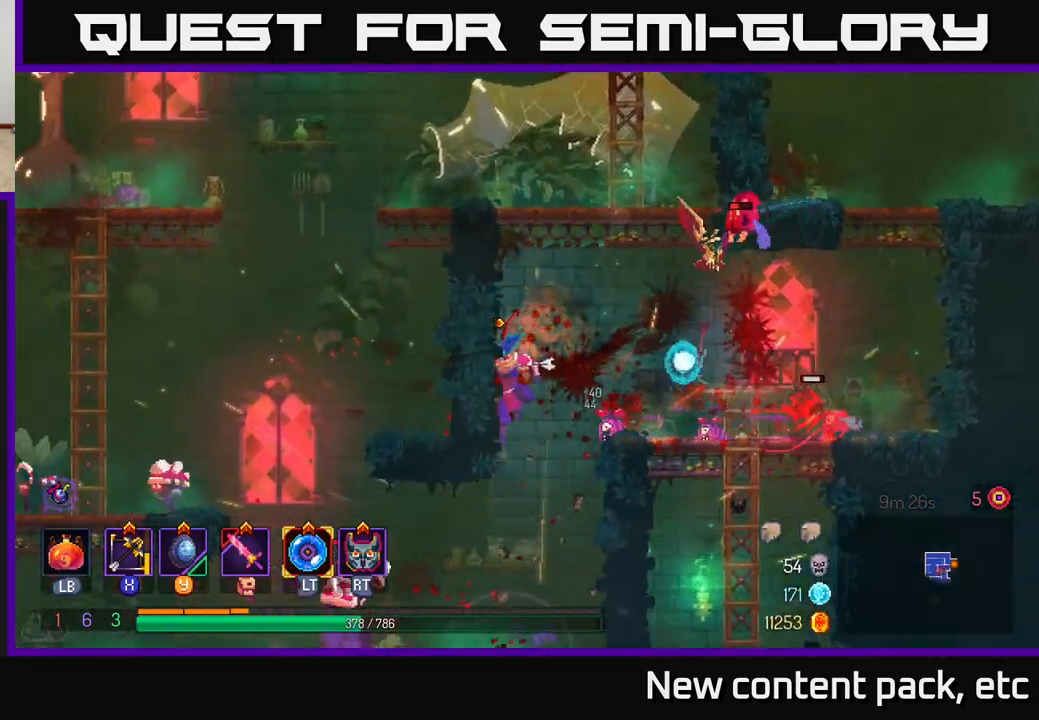
{"buttons": [], "left_stick": "center", "right_stick": "center", "events": [[350, "X", "down"], [450, "X", "up"]]}
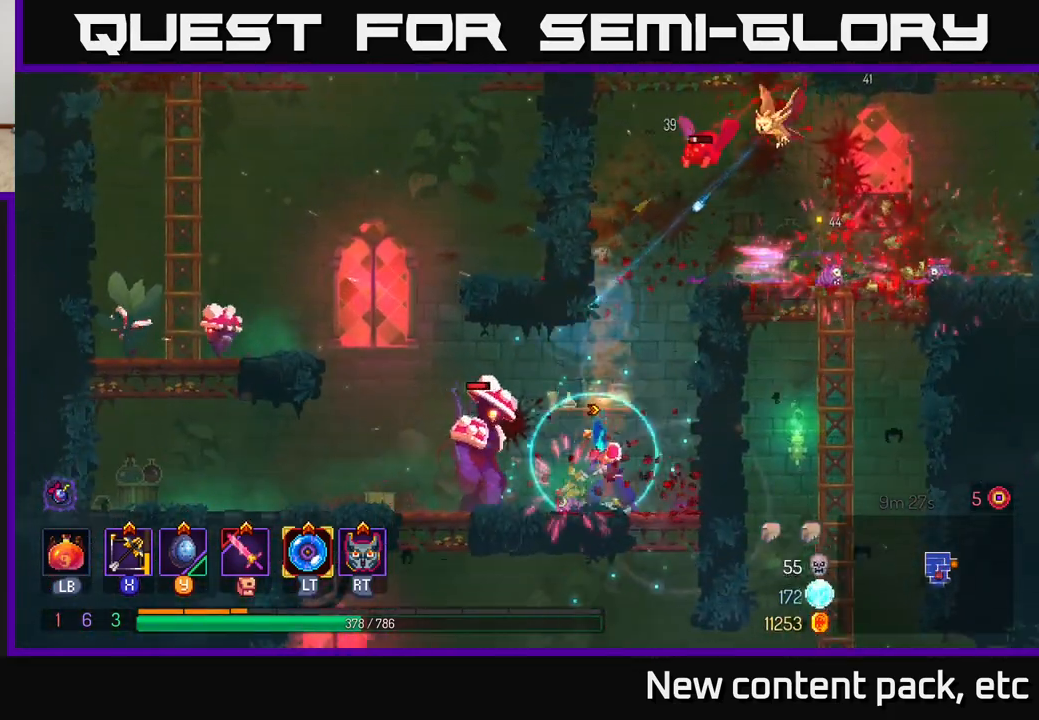
{"buttons": [], "left_stick": "down", "right_stick": "center", "events": [[100, "left_stick", "down"]]}
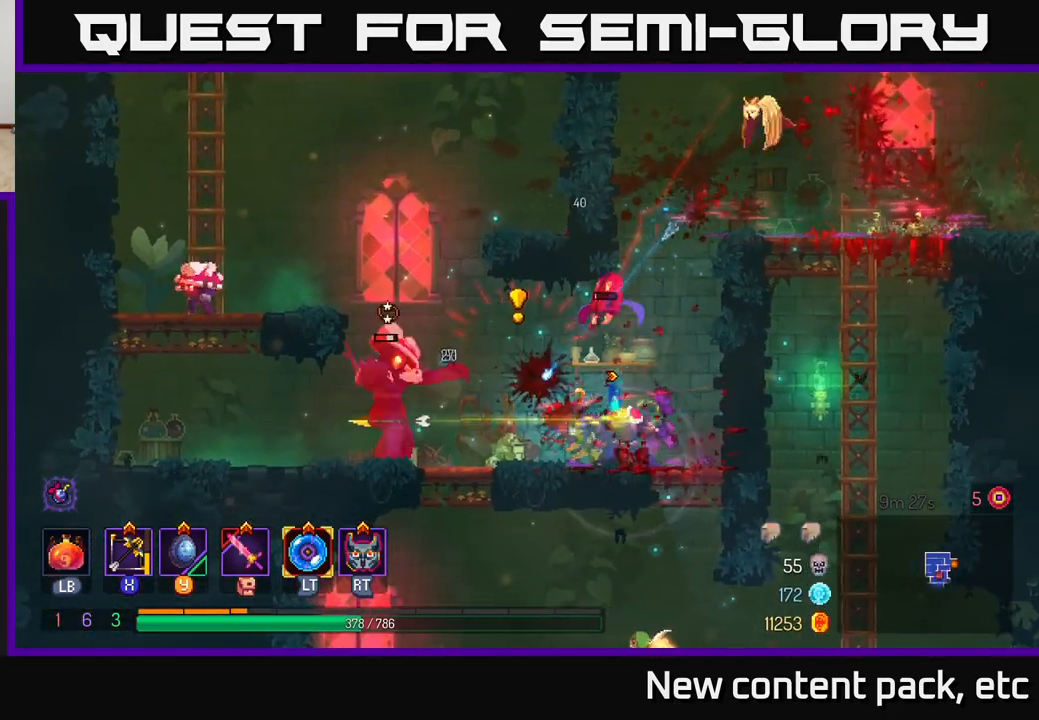
{"buttons": [], "left_stick": "left", "right_stick": "center", "events": [[133, "left_stick", "left"]]}
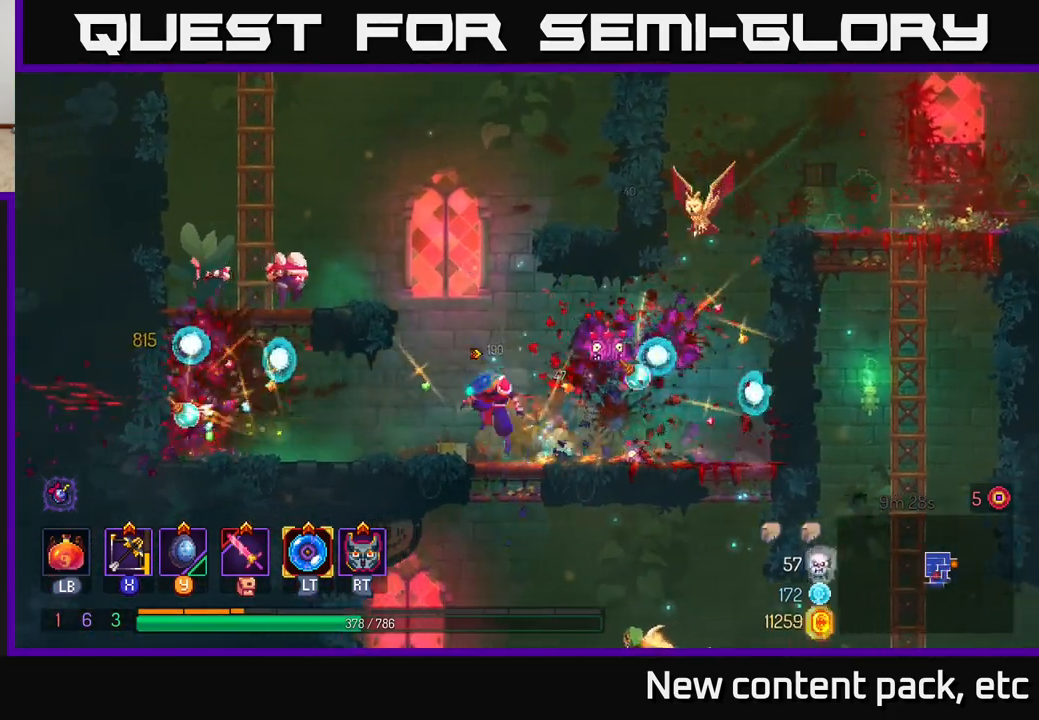
{"buttons": [], "left_stick": "down", "right_stick": "center", "events": [[17, "A", "down"], [117, "A", "up"], [183, "A", "down"], [267, "A", "up"], [283, "X", "down"], [350, "left_stick", "center"], [400, "X", "up"], [433, "left_stick", "down"]]}
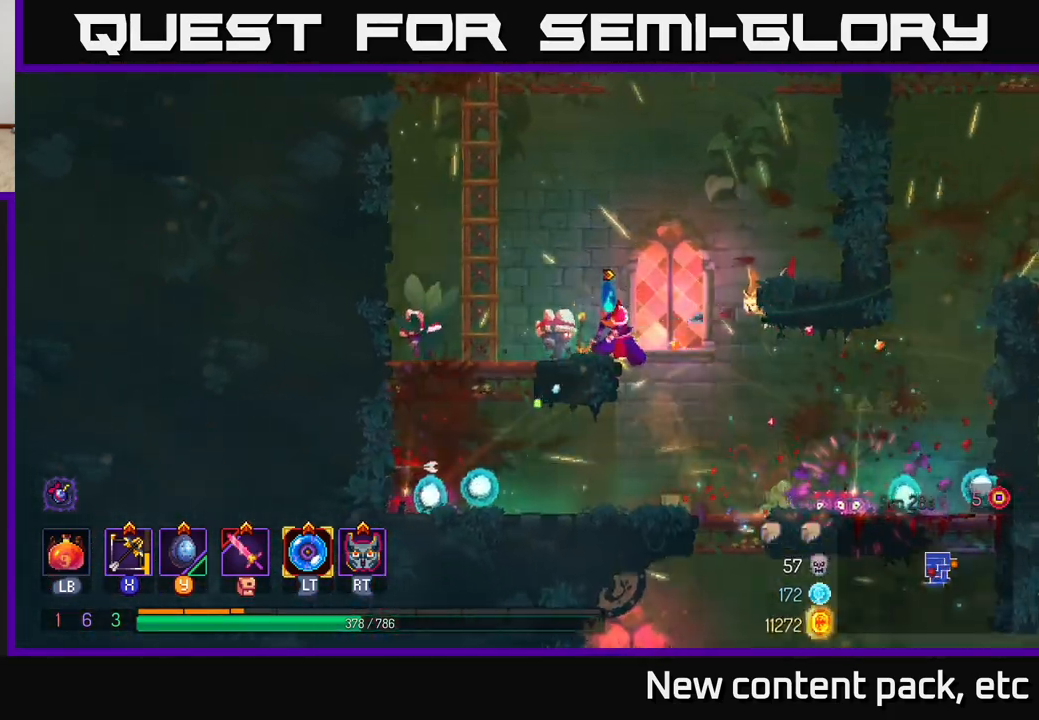
{"buttons": [], "left_stick": "down", "right_stick": "center", "events": []}
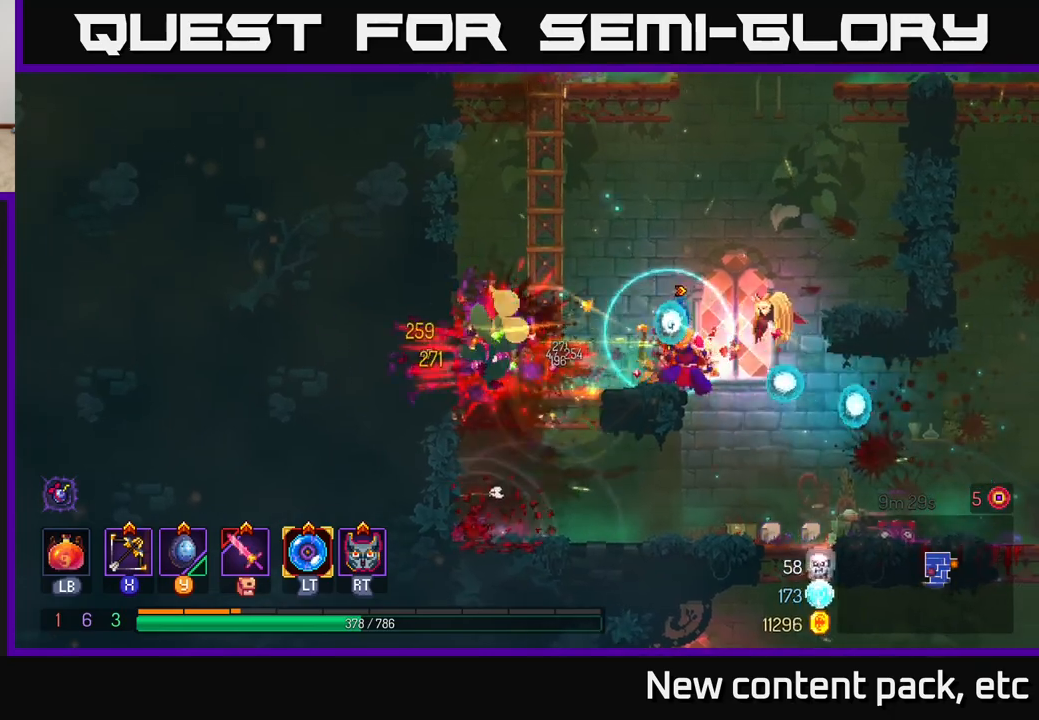
{"buttons": [], "left_stick": "center", "right_stick": "center", "events": [[133, "left_stick", "center"], [200, "left_stick", "right"], [400, "left_stick", "center"]]}
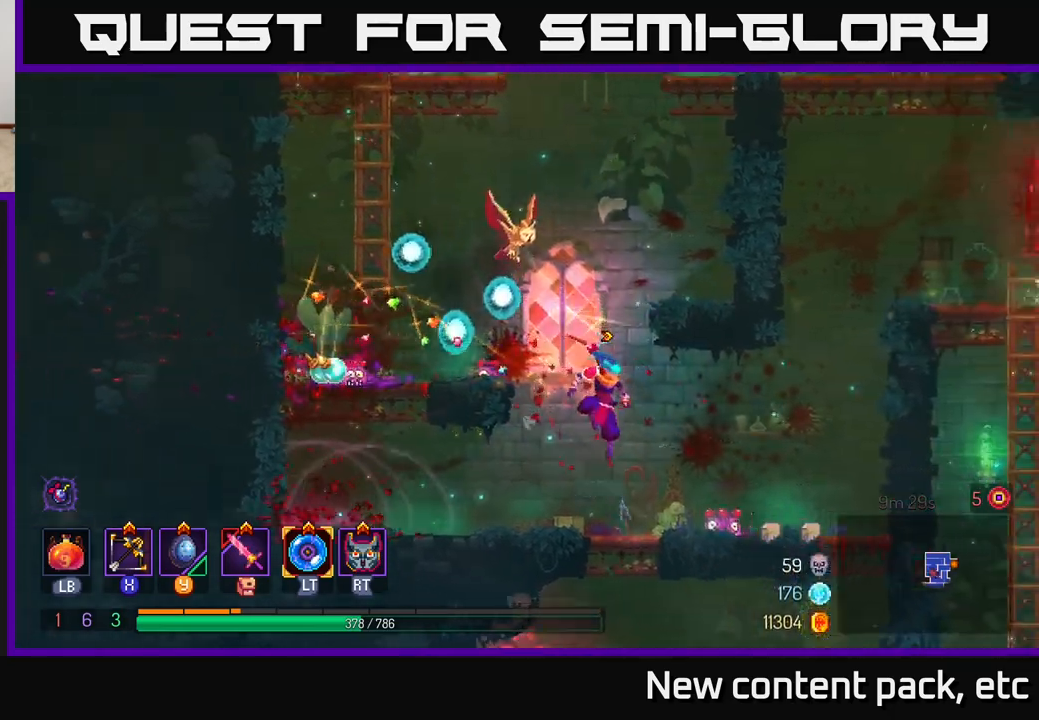
{"buttons": [], "left_stick": "center", "right_stick": "center", "events": [[67, "right_stick", "down"], [250, "right_stick", "center"], [283, "left_stick", "down"], [383, "A", "down"], [450, "A", "up"], [500, "left_stick", "center"]]}
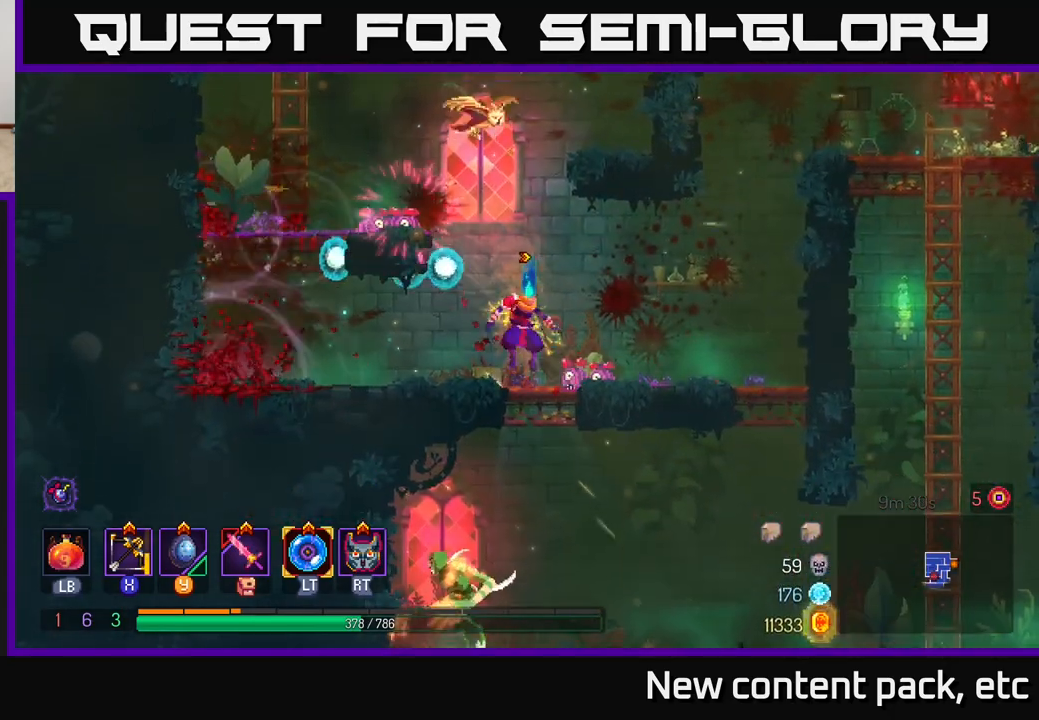
{"buttons": ["X"], "left_stick": "center", "right_stick": "center", "events": [[500, "X", "down"]]}
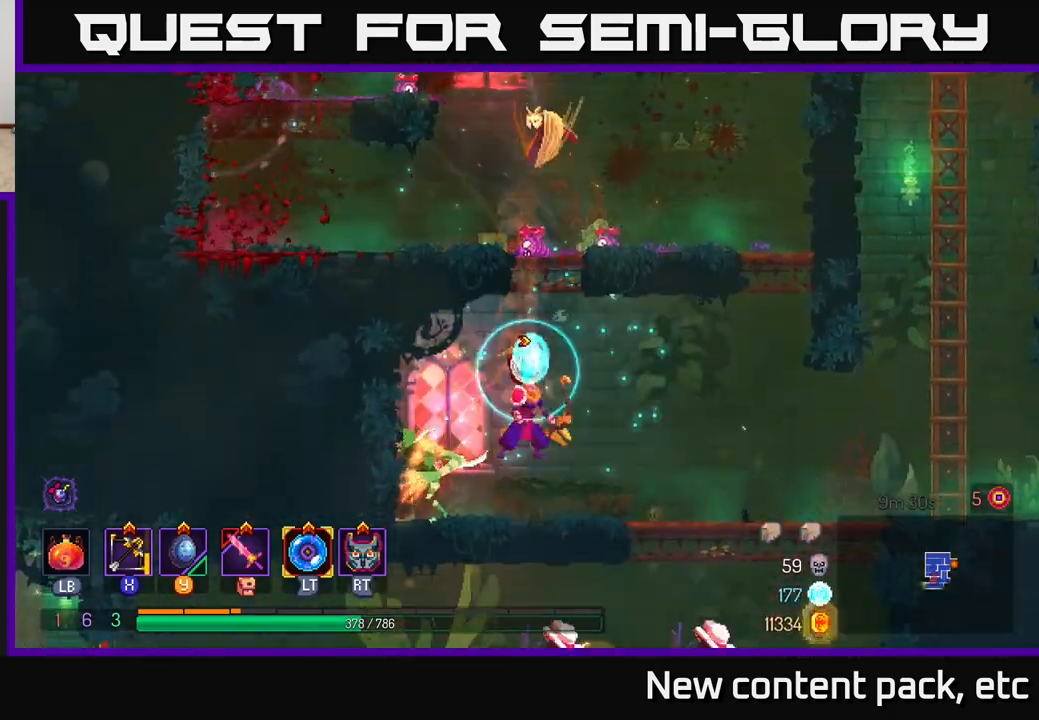
{"buttons": [], "left_stick": "down", "right_stick": "center", "events": [[67, "left_stick", "left"], [100, "X", "up"], [217, "left_stick", "down"]]}
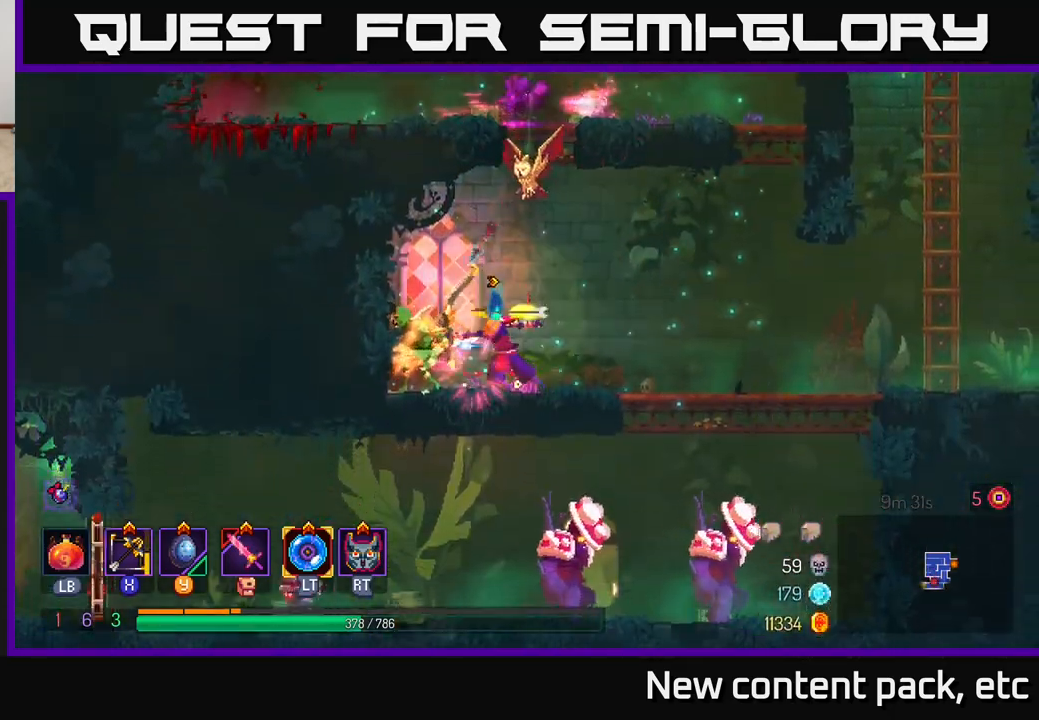
{"buttons": [], "left_stick": "right", "right_stick": "center", "events": [[233, "left_stick", "right"]]}